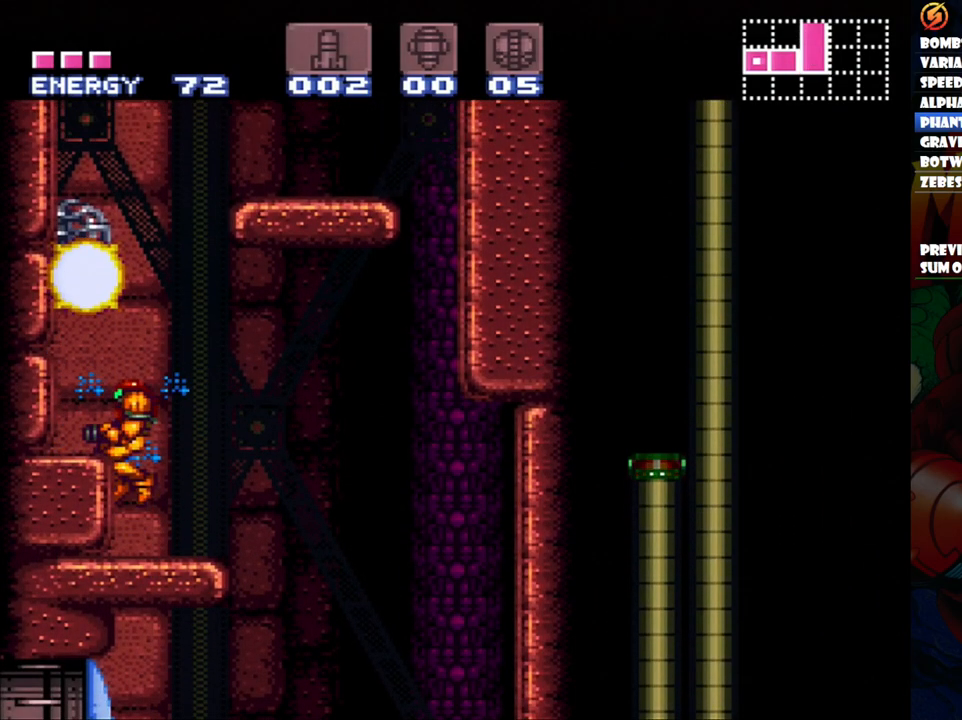
Gameplay with a controller (Nintendo layout); each line is a JSON object with the inputs held at the frame after it. "events" lists button and stick changes between this image and that frame as [ms after this image, input, new state], when the widget could be followed in between. Not read: L3 R1 R3.
{"buttons": ["DPAD_RIGHT"], "events": [[100, "B", "up"], [367, "DPAD_LEFT", "up"], [483, "DPAD_RIGHT", "down"]]}
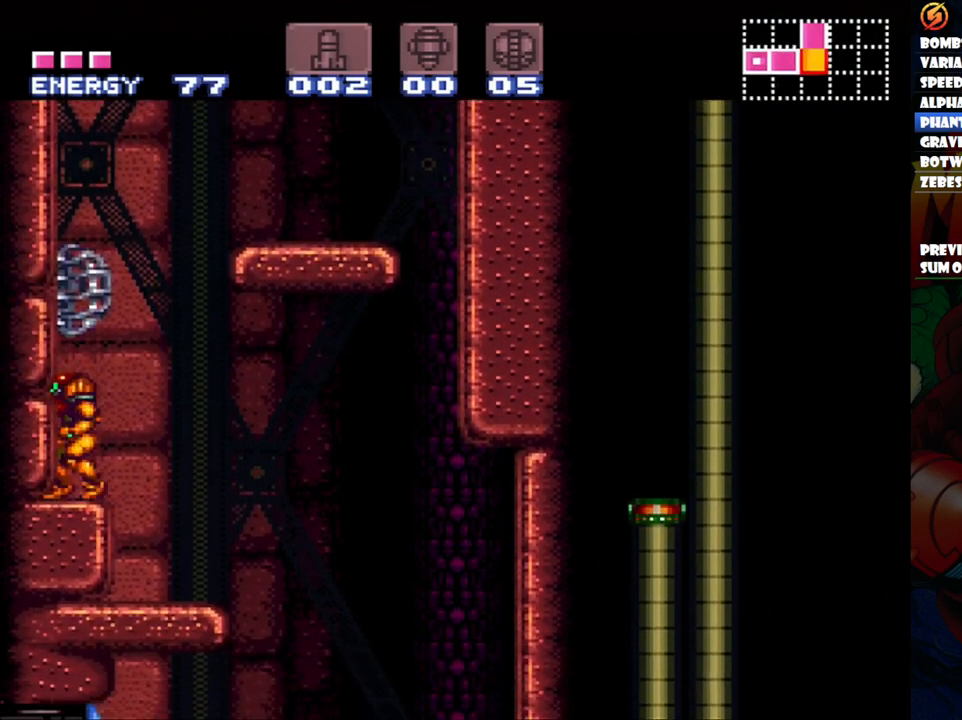
{"buttons": ["B", "Y", "DPAD_UP", "DPAD_RIGHT"], "events": [[33, "B", "down"], [33, "DPAD_UP", "down"], [400, "Y", "down"]]}
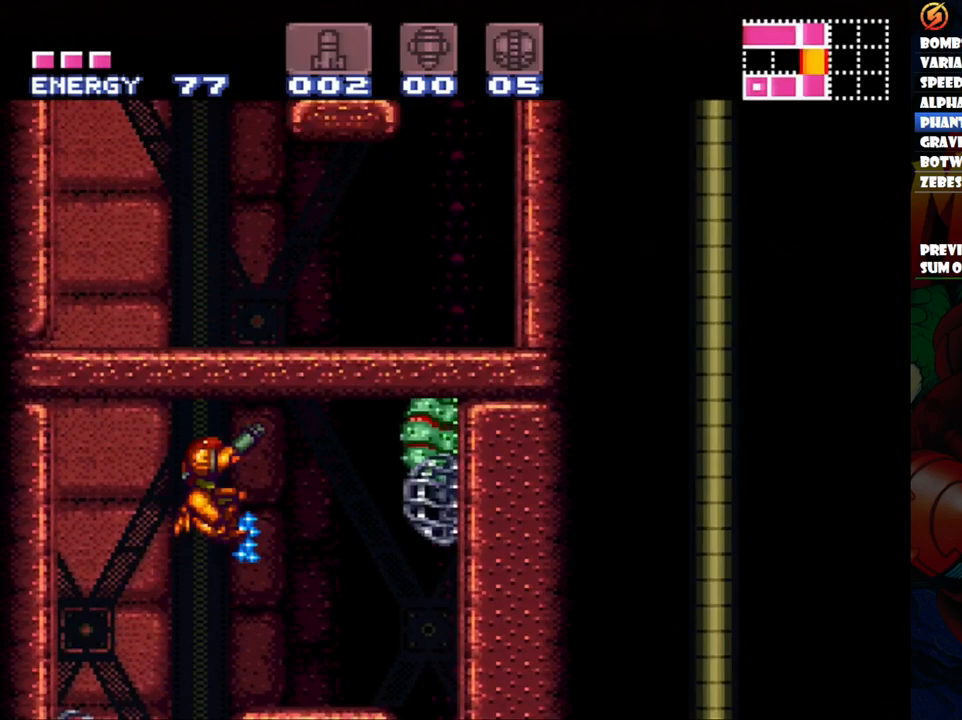
{"buttons": ["Y", "DPAD_UP"], "events": [[50, "B", "up"], [50, "Y", "up"], [117, "Y", "down"], [250, "Y", "up"], [300, "Y", "down"], [417, "Y", "up"], [450, "DPAD_RIGHT", "up"], [467, "Y", "down"]]}
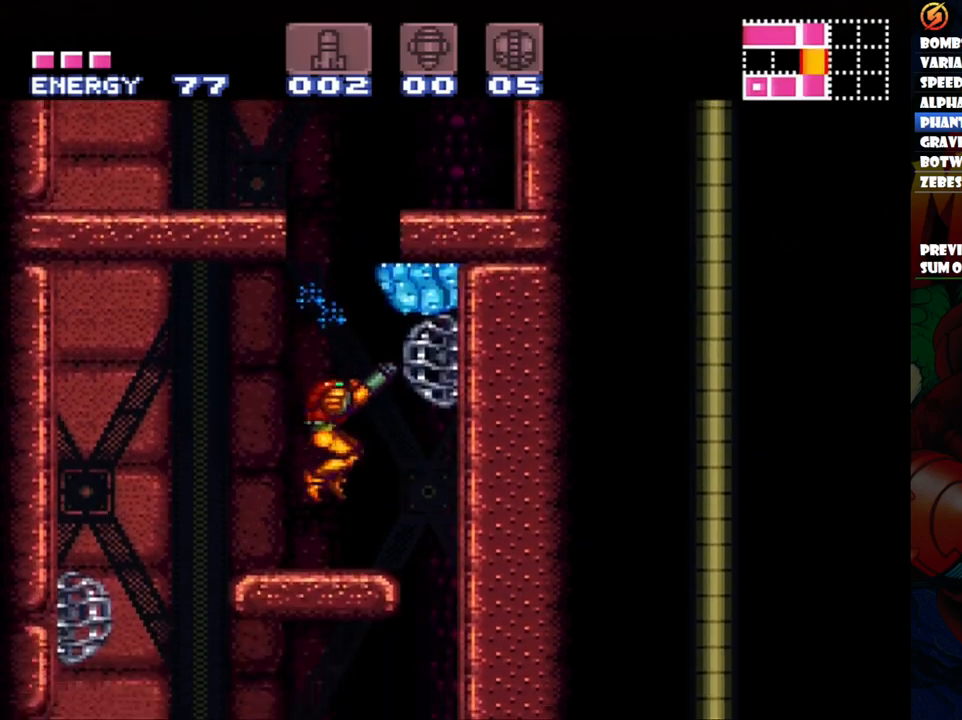
{"buttons": ["B"], "events": [[67, "Y", "up"], [150, "Y", "down"], [250, "Y", "up"], [467, "DPAD_UP", "up"], [500, "B", "down"]]}
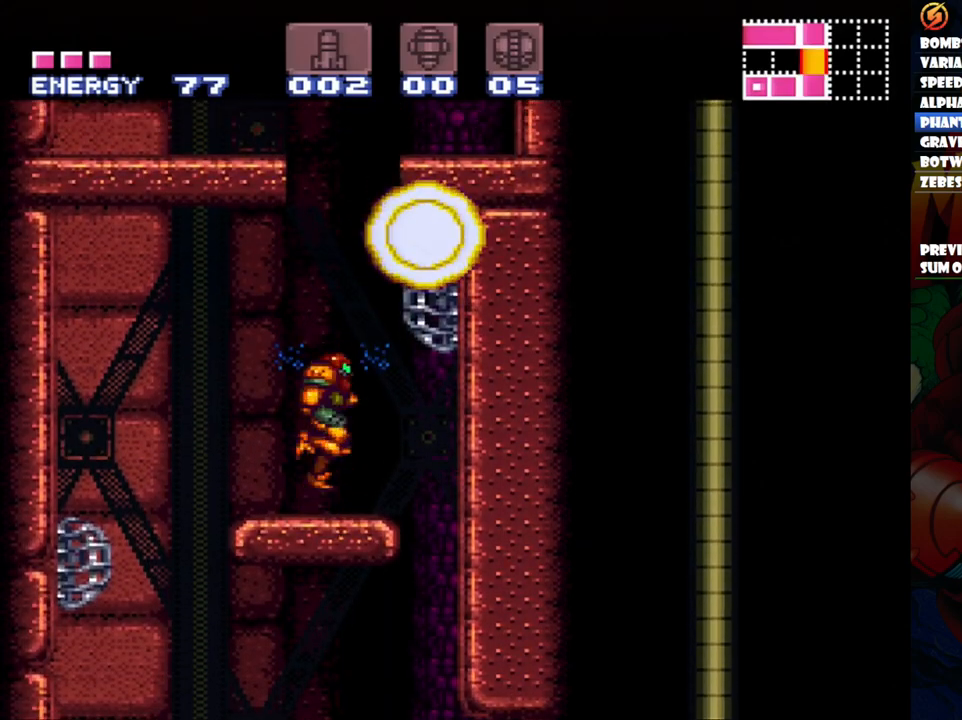
{"buttons": ["DPAD_RIGHT"], "events": [[150, "DPAD_RIGHT", "down"], [483, "B", "up"]]}
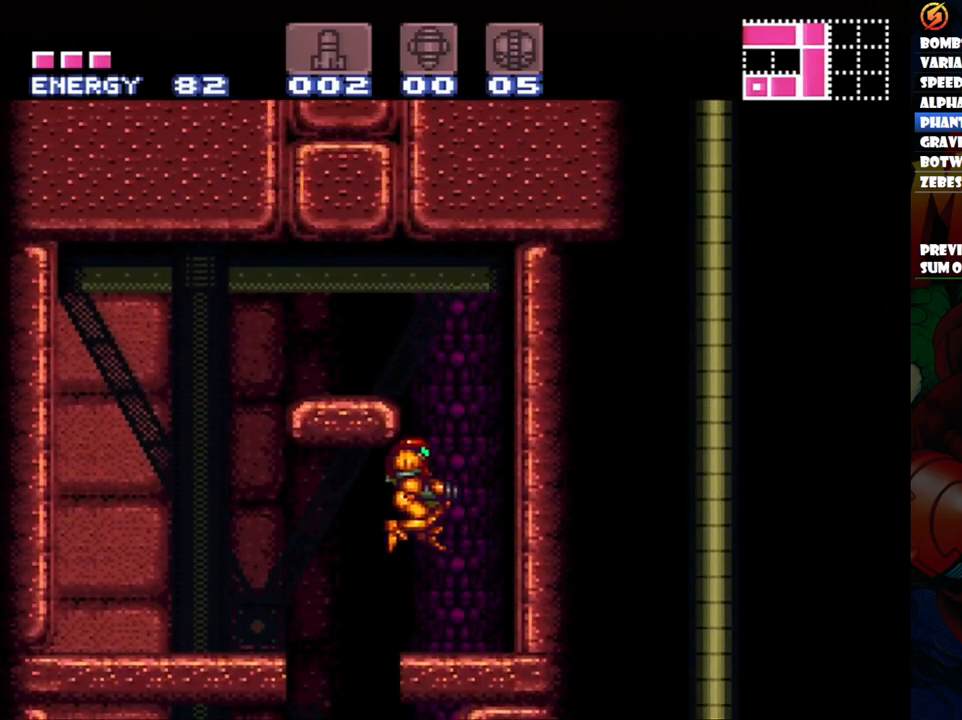
{"buttons": ["B", "DPAD_LEFT"], "events": [[150, "DPAD_RIGHT", "up"], [367, "B", "down"], [417, "DPAD_LEFT", "down"]]}
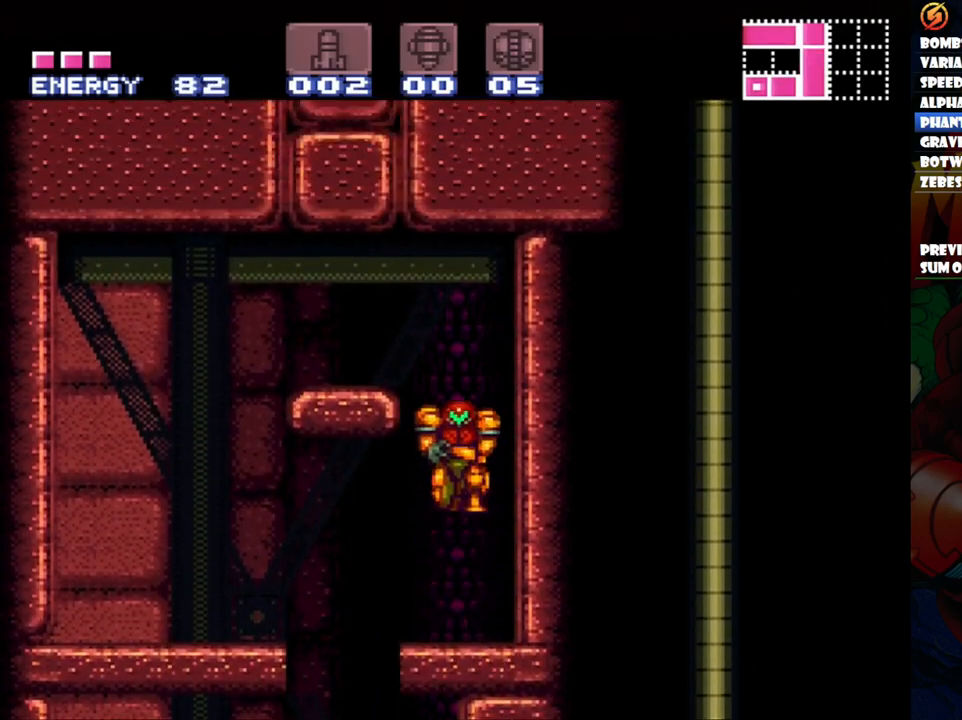
{"buttons": ["Y", "DPAD_UP"], "events": [[217, "DPAD_UP", "down"], [333, "B", "up"], [350, "DPAD_LEFT", "up"], [433, "Y", "down"], [450, "DPAD_RIGHT", "down"], [483, "DPAD_RIGHT", "up"]]}
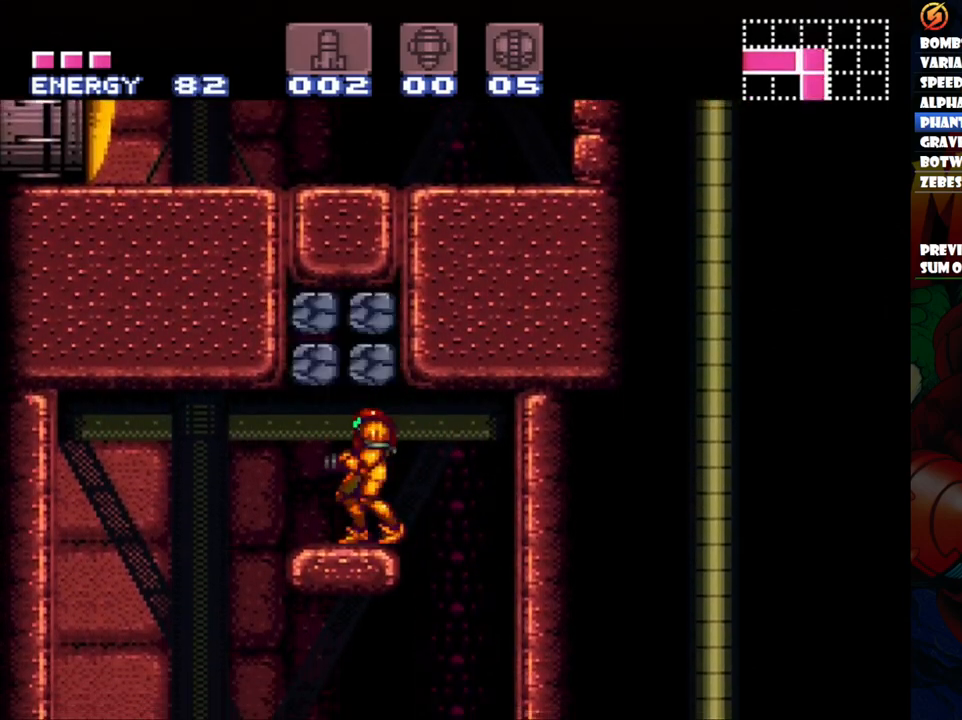
{"buttons": ["B"], "events": [[50, "Y", "up"], [100, "Y", "down"], [217, "Y", "up"], [400, "DPAD_UP", "up"], [450, "B", "down"]]}
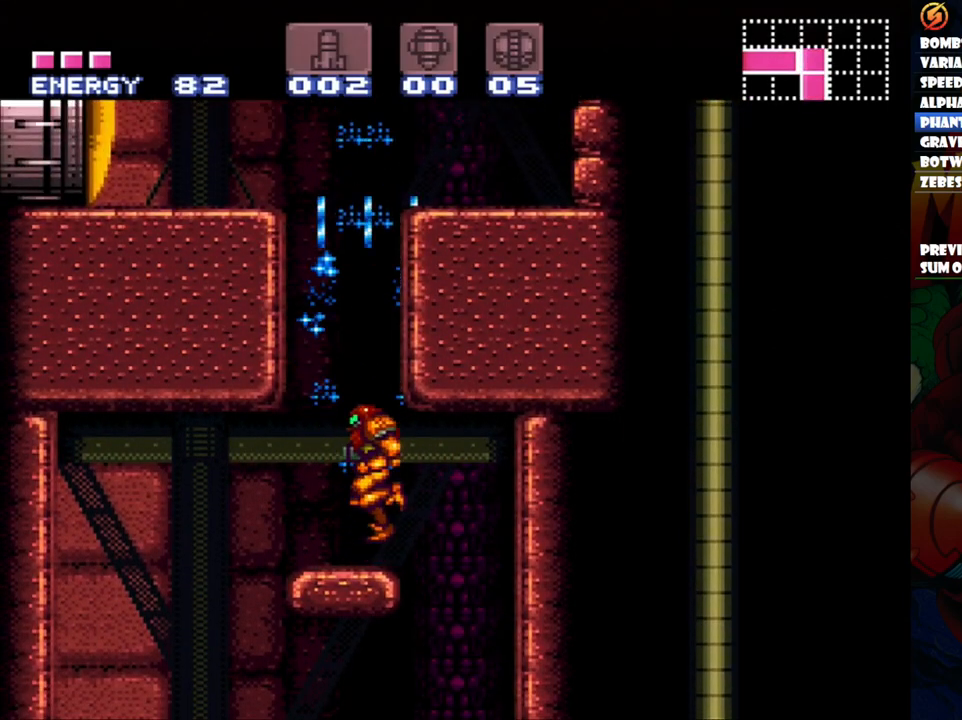
{"buttons": ["DPAD_RIGHT"], "events": [[283, "DPAD_RIGHT", "down"], [483, "B", "up"]]}
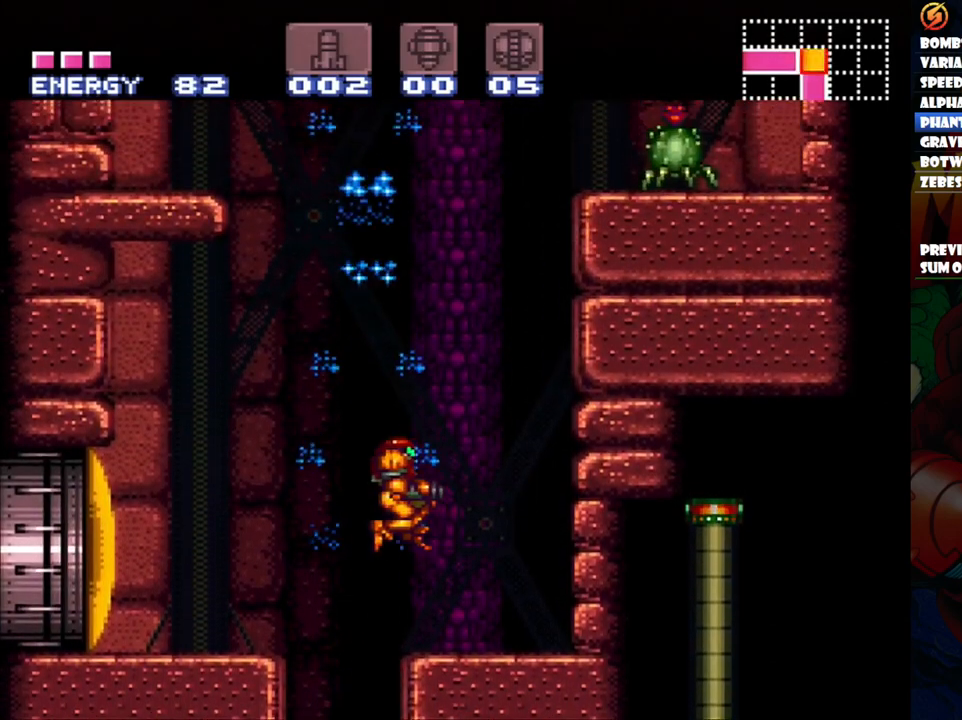
{"buttons": ["X"], "events": [[150, "X", "down"], [200, "DPAD_RIGHT", "up"], [267, "X", "up"], [300, "X", "down"], [417, "X", "up"], [467, "X", "down"]]}
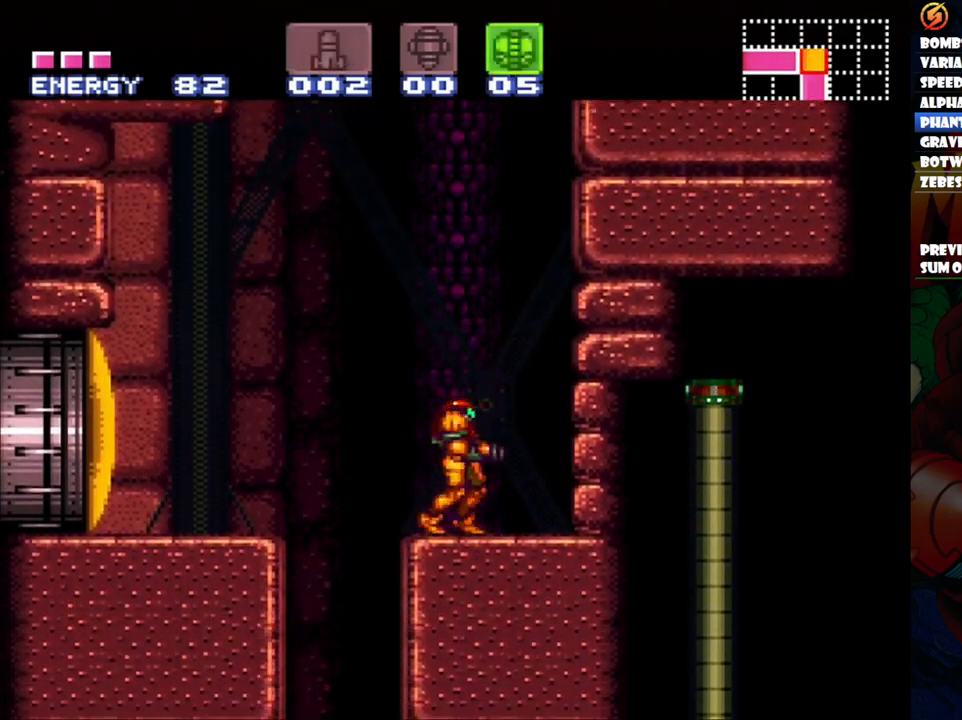
{"buttons": [], "events": [[67, "X", "up"], [367, "X", "down"], [450, "X", "up"]]}
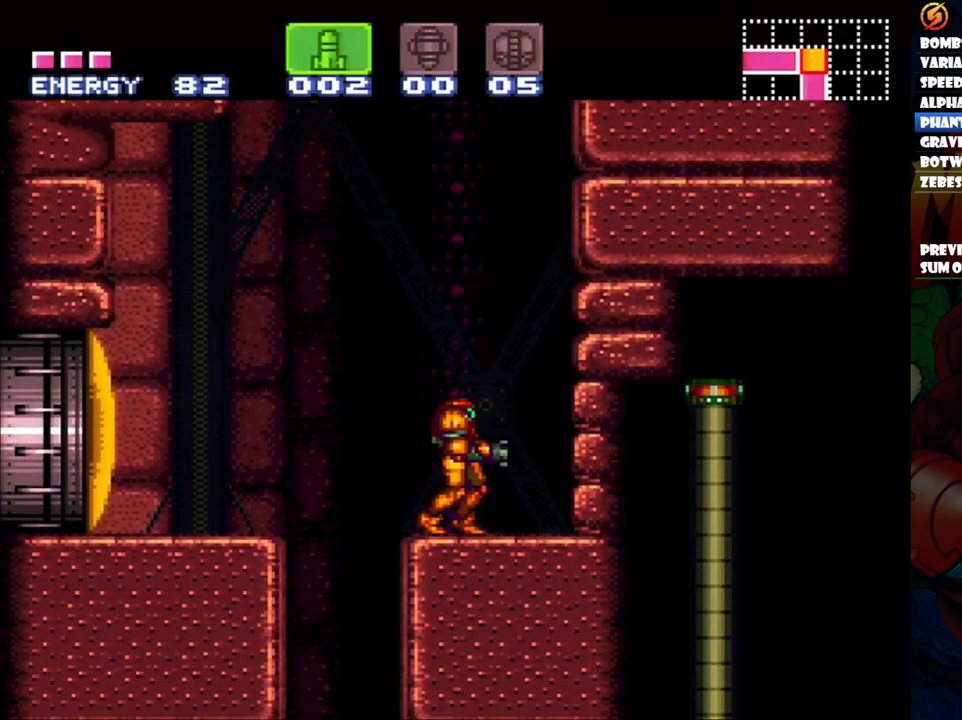
{"buttons": ["B", "DPAD_DOWN"], "events": [[33, "X", "down"], [83, "X", "up"], [350, "B", "down"], [483, "DPAD_DOWN", "down"]]}
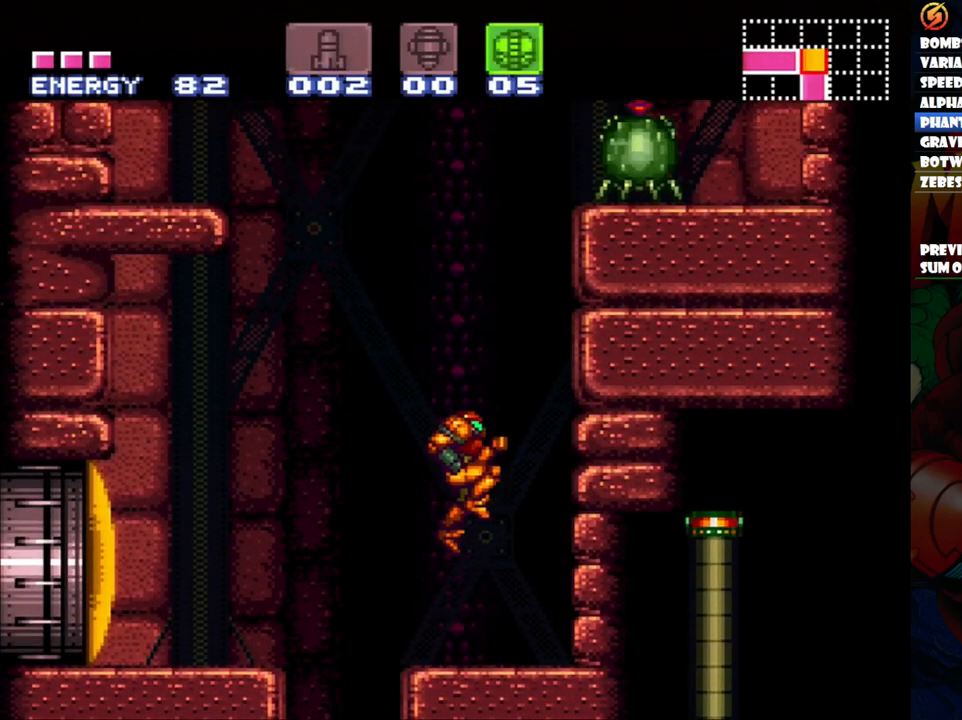
{"buttons": ["B"], "events": [[150, "DPAD_DOWN", "up"], [200, "DPAD_DOWN", "down"], [317, "DPAD_DOWN", "up"], [417, "Y", "down"], [500, "Y", "up"]]}
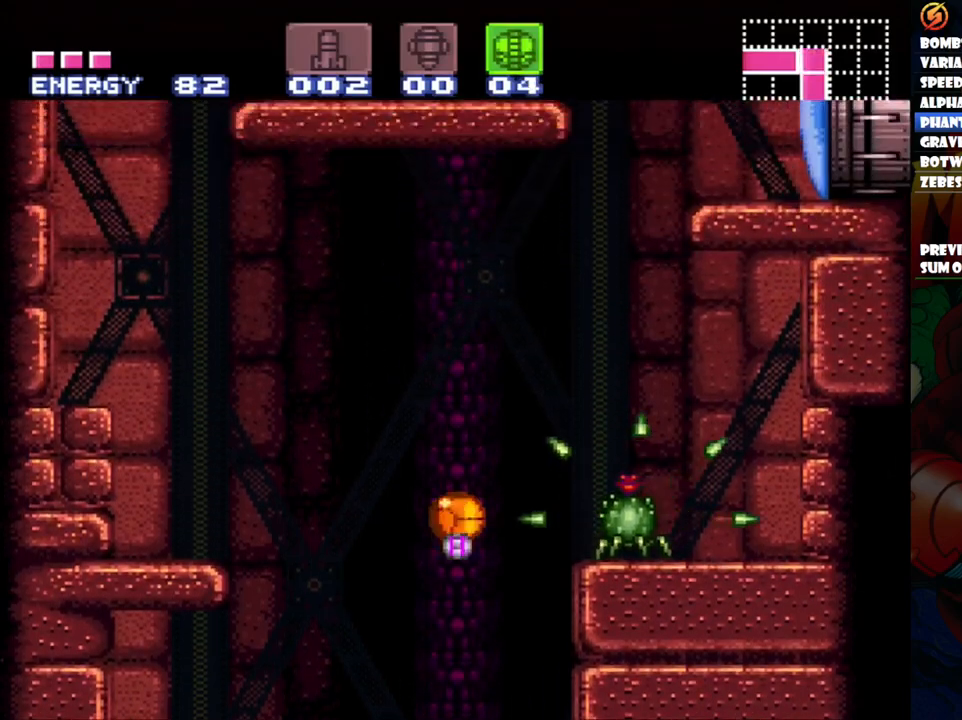
{"buttons": [], "events": [[50, "B", "up"], [217, "DPAD_RIGHT", "down"], [450, "DPAD_RIGHT", "up"]]}
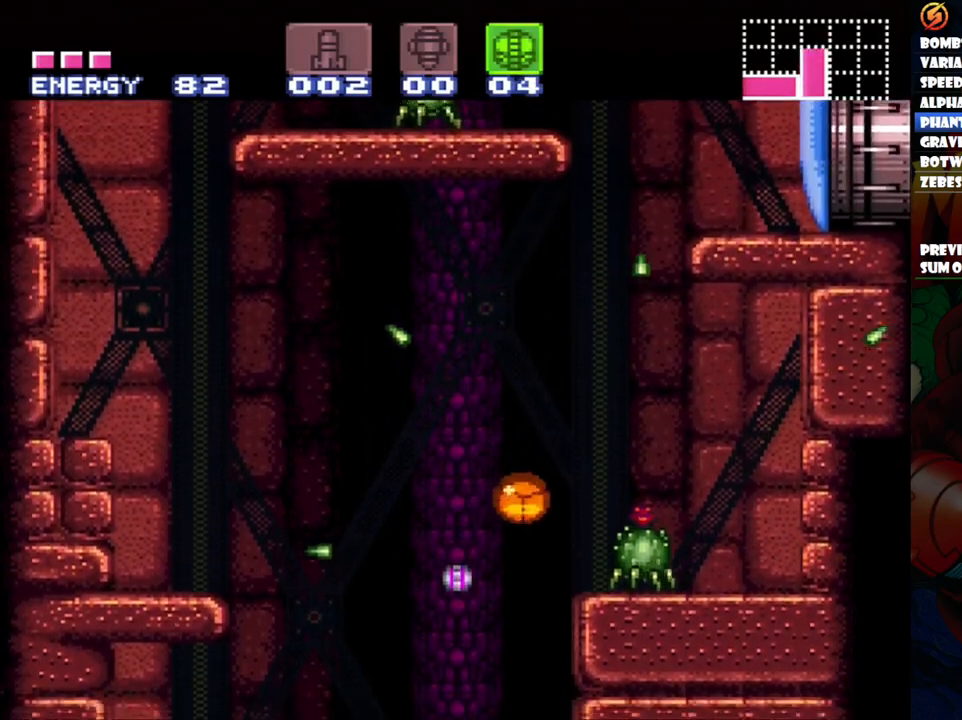
{"buttons": [], "events": [[33, "DPAD_LEFT", "down"], [200, "DPAD_LEFT", "up"], [250, "DPAD_UP", "down"], [467, "DPAD_UP", "up"]]}
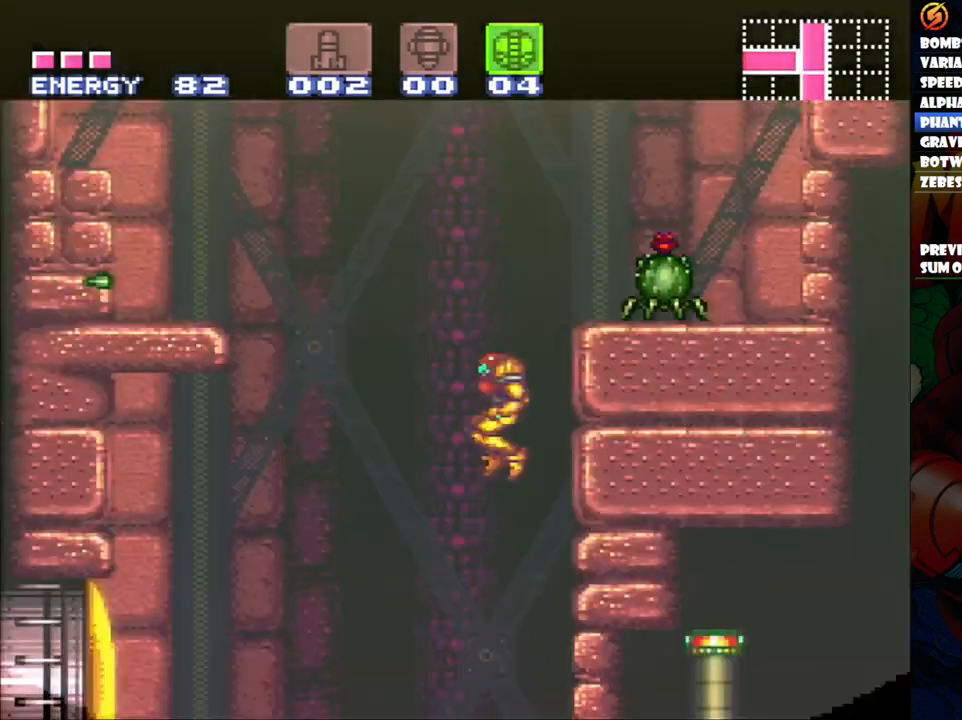
{"buttons": [], "events": [[17, "DPAD_RIGHT", "down"], [17, "DPAD_UP", "down"], [117, "DPAD_RIGHT", "up"], [133, "DPAD_UP", "up"], [233, "DPAD_RIGHT", "down"], [333, "DPAD_RIGHT", "up"]]}
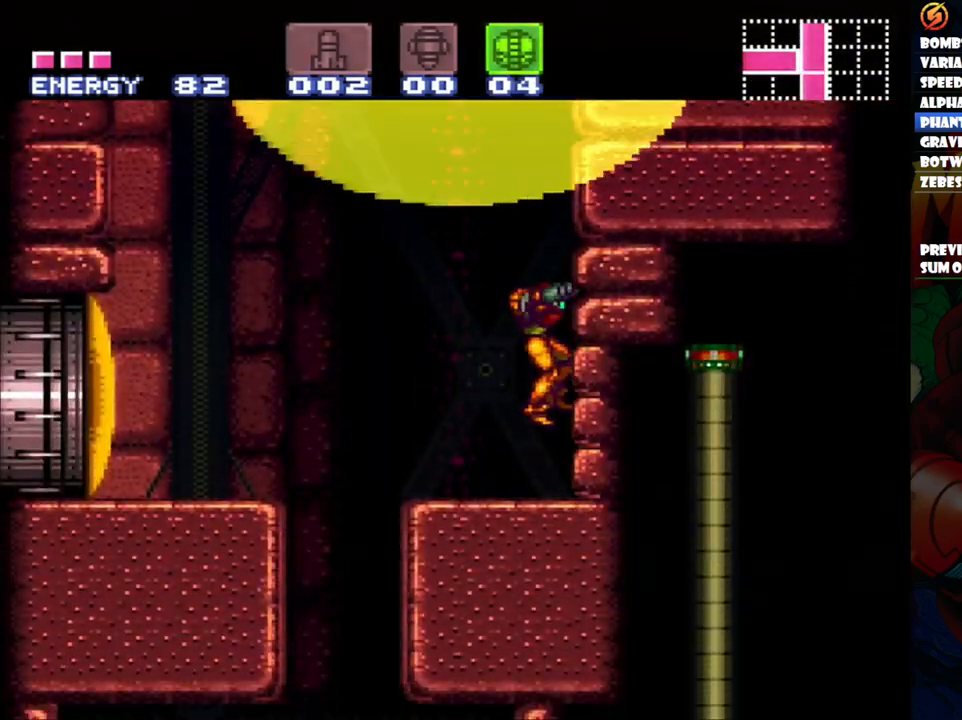
{"buttons": [], "events": [[200, "B", "down"], [317, "B", "up"]]}
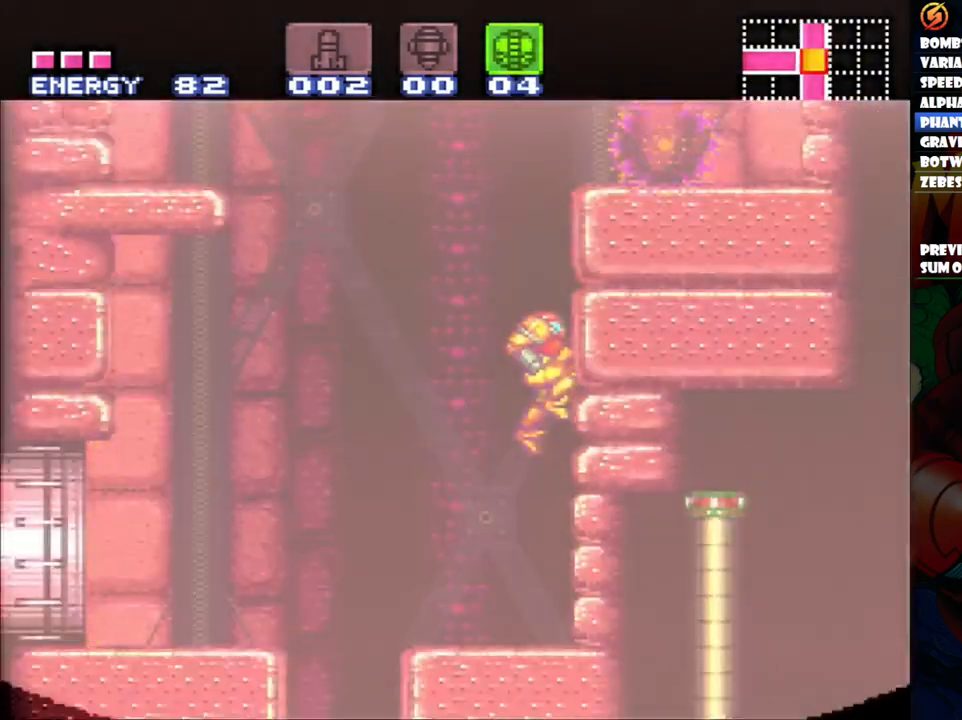
{"buttons": ["B", "DPAD_RIGHT"], "events": [[317, "DPAD_RIGHT", "down"], [400, "B", "down"]]}
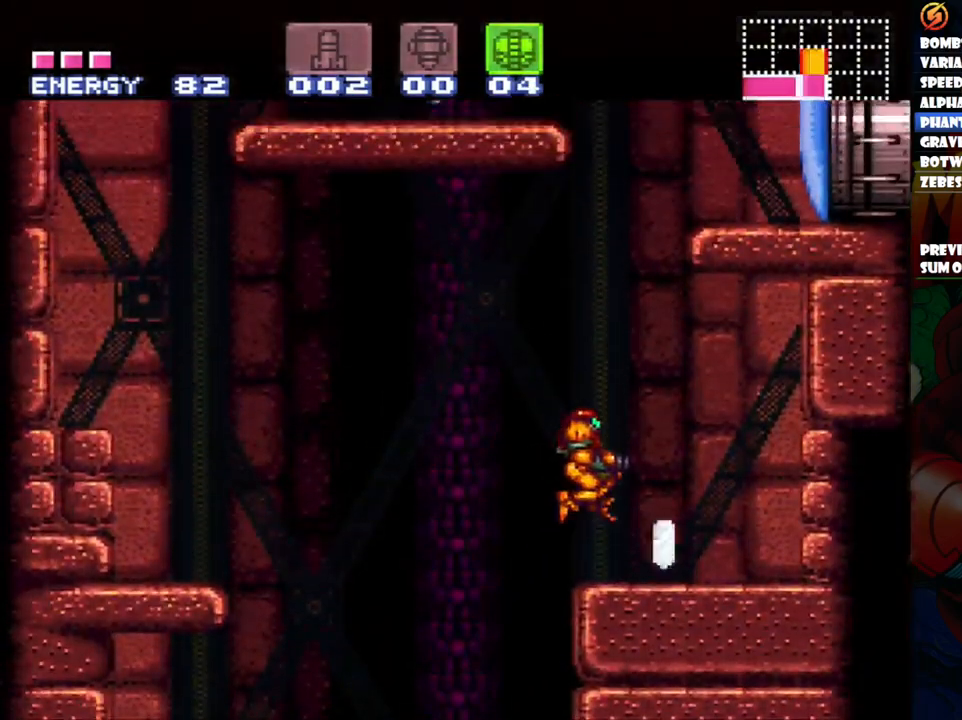
{"buttons": ["B"], "events": [[17, "B", "up"], [250, "DPAD_RIGHT", "up"], [433, "B", "down"]]}
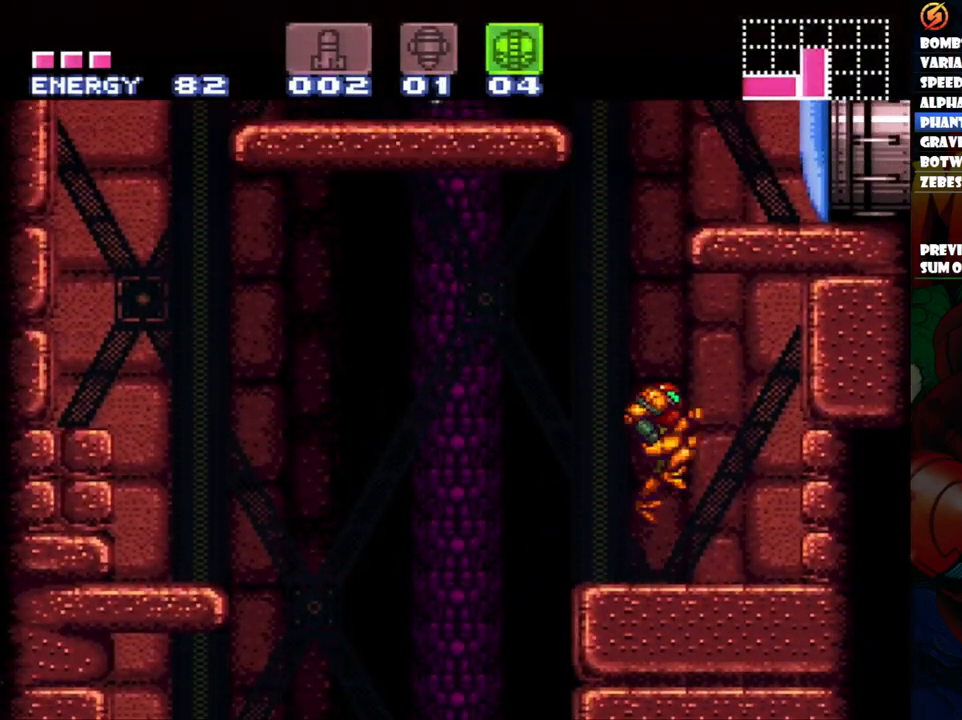
{"buttons": ["B", "DPAD_LEFT"], "events": [[167, "DPAD_LEFT", "down"]]}
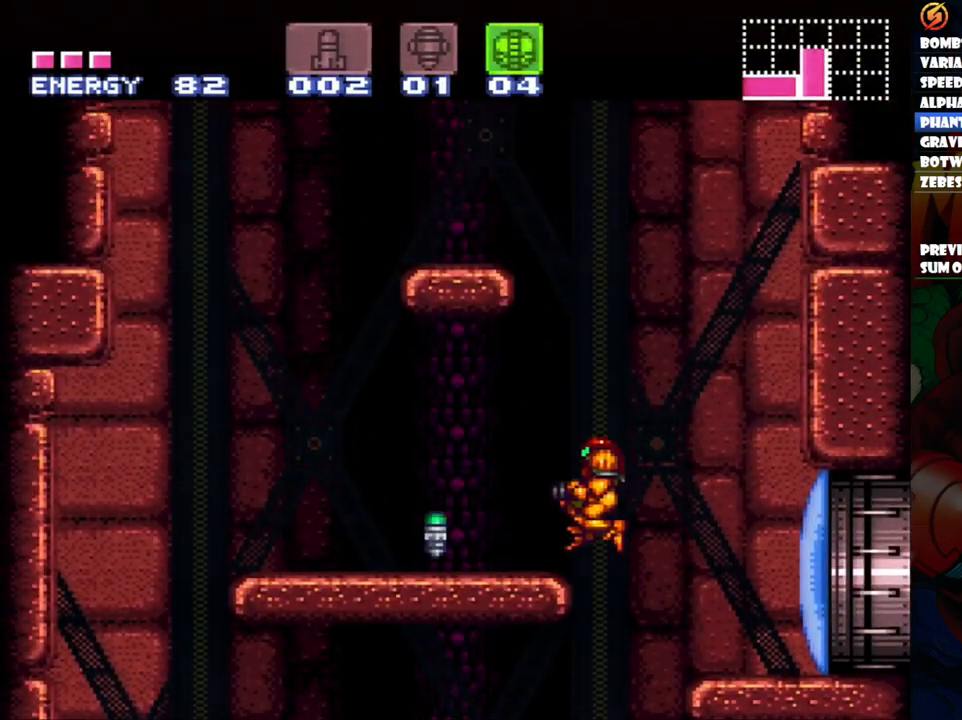
{"buttons": ["DPAD_LEFT"], "events": [[183, "B", "up"]]}
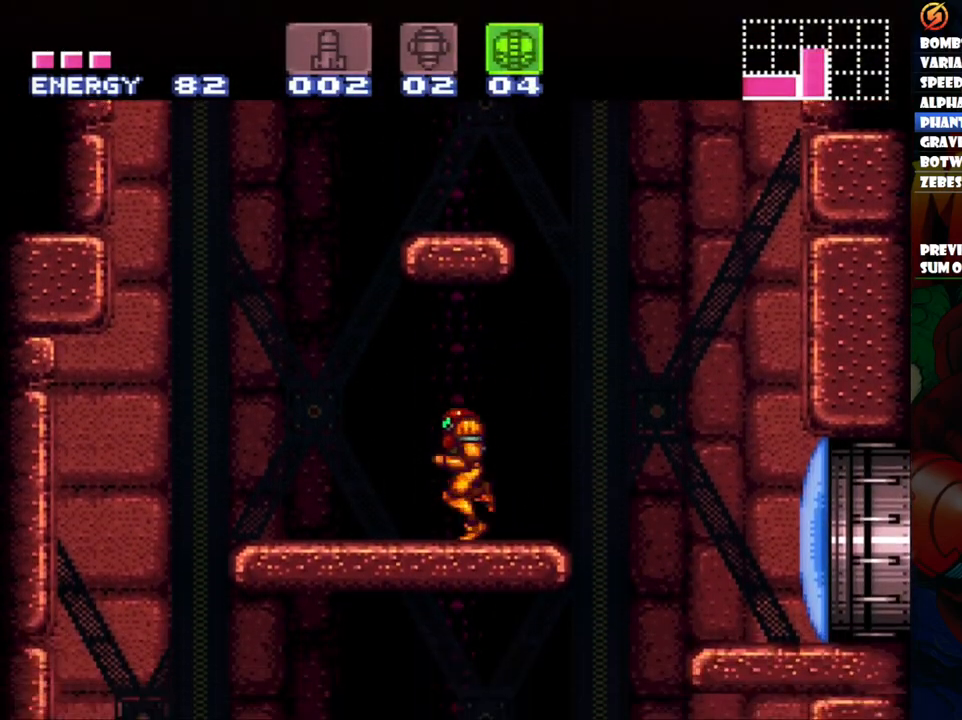
{"buttons": ["B", "DPAD_RIGHT"], "events": [[167, "B", "down"], [183, "DPAD_LEFT", "up"], [300, "DPAD_RIGHT", "down"]]}
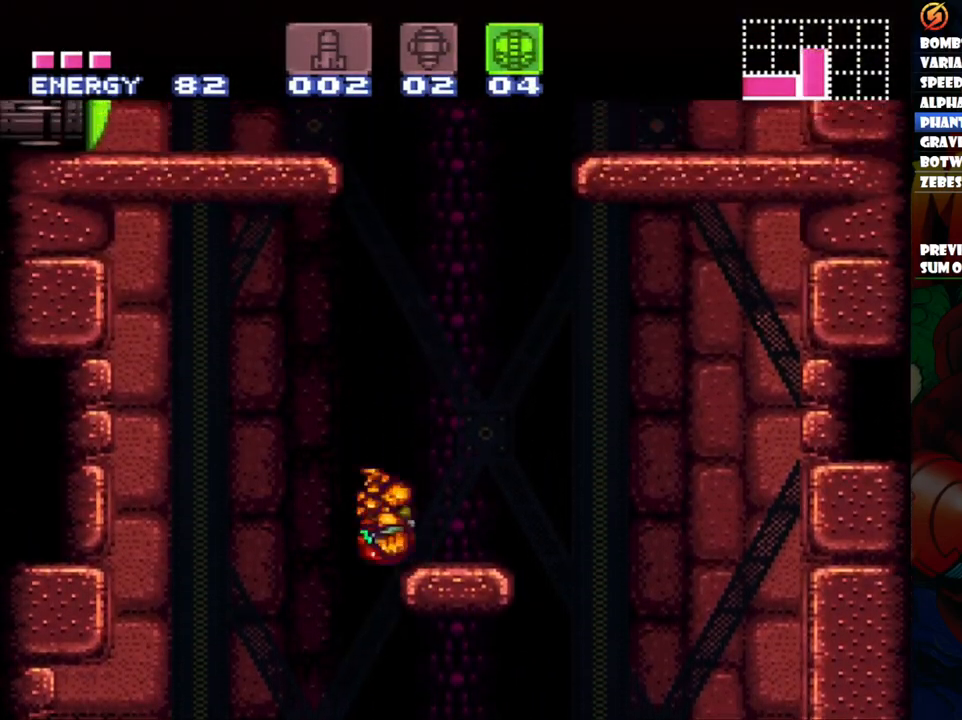
{"buttons": ["B"], "events": [[17, "B", "up"], [100, "DPAD_RIGHT", "up"], [333, "B", "down"]]}
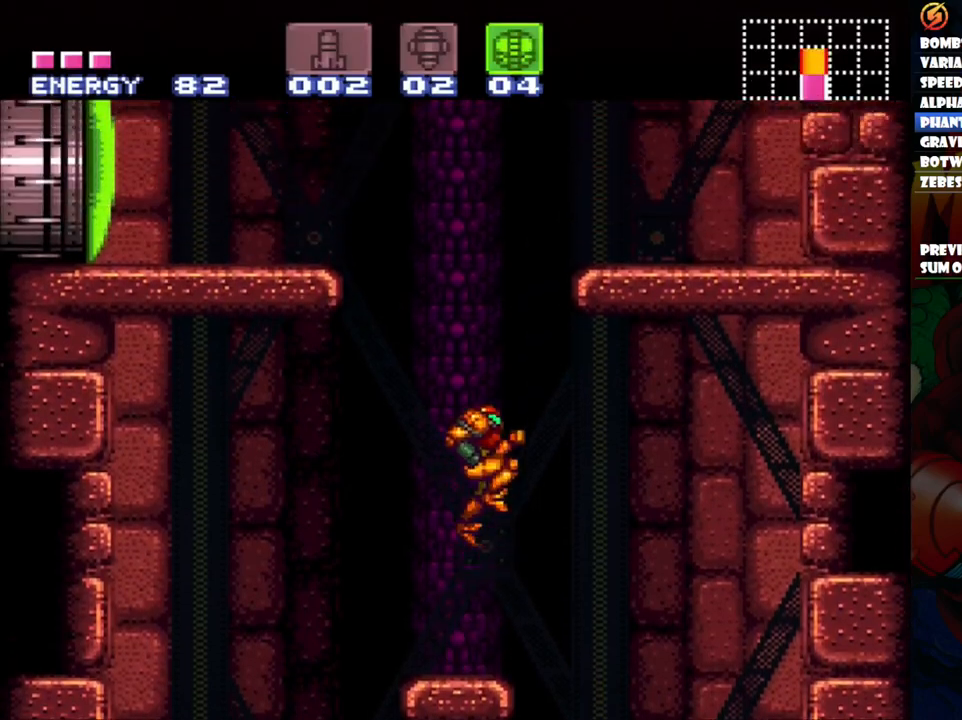
{"buttons": ["DPAD_RIGHT"], "events": [[100, "DPAD_RIGHT", "down"], [383, "B", "up"]]}
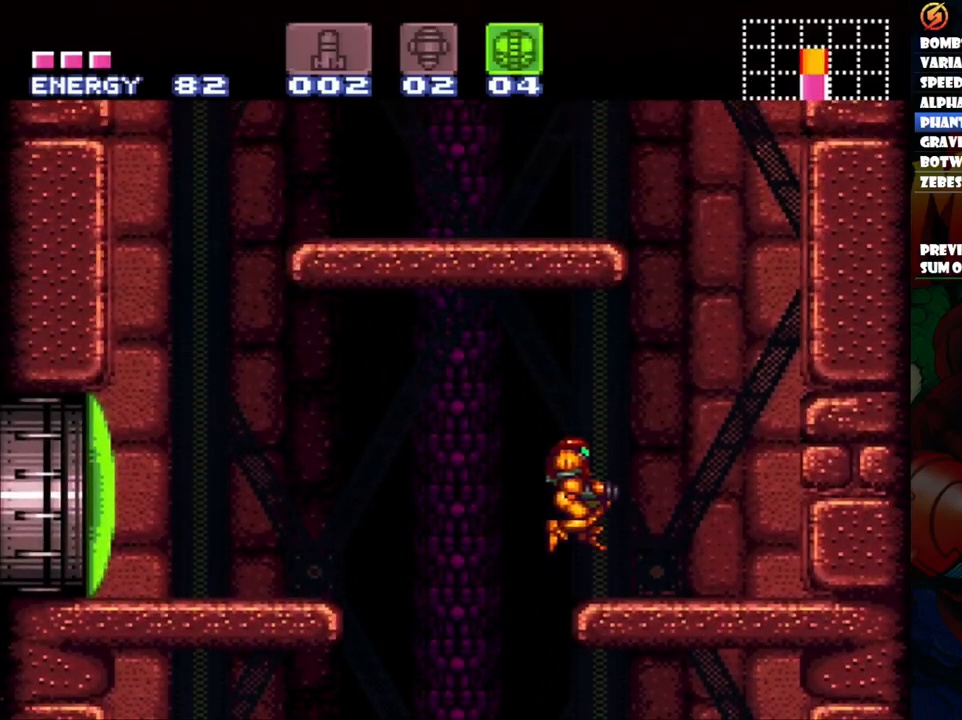
{"buttons": ["B", "DPAD_LEFT"], "events": [[217, "B", "down"], [317, "DPAD_RIGHT", "up"], [417, "DPAD_LEFT", "down"]]}
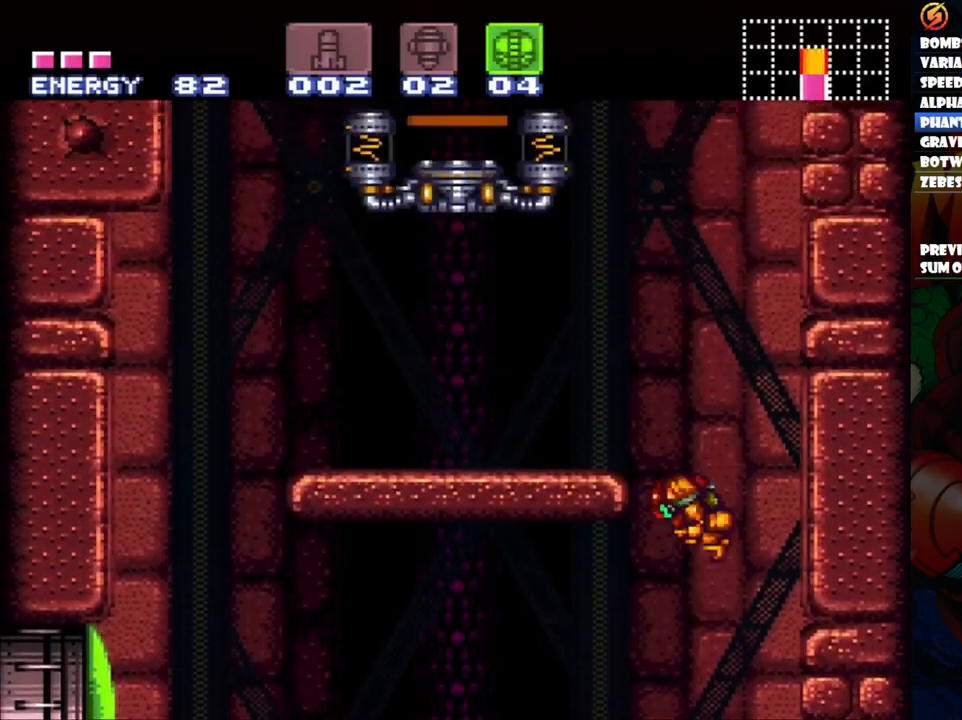
{"buttons": ["DPAD_RIGHT"], "events": [[183, "B", "up"], [317, "DPAD_LEFT", "up"], [433, "DPAD_RIGHT", "down"]]}
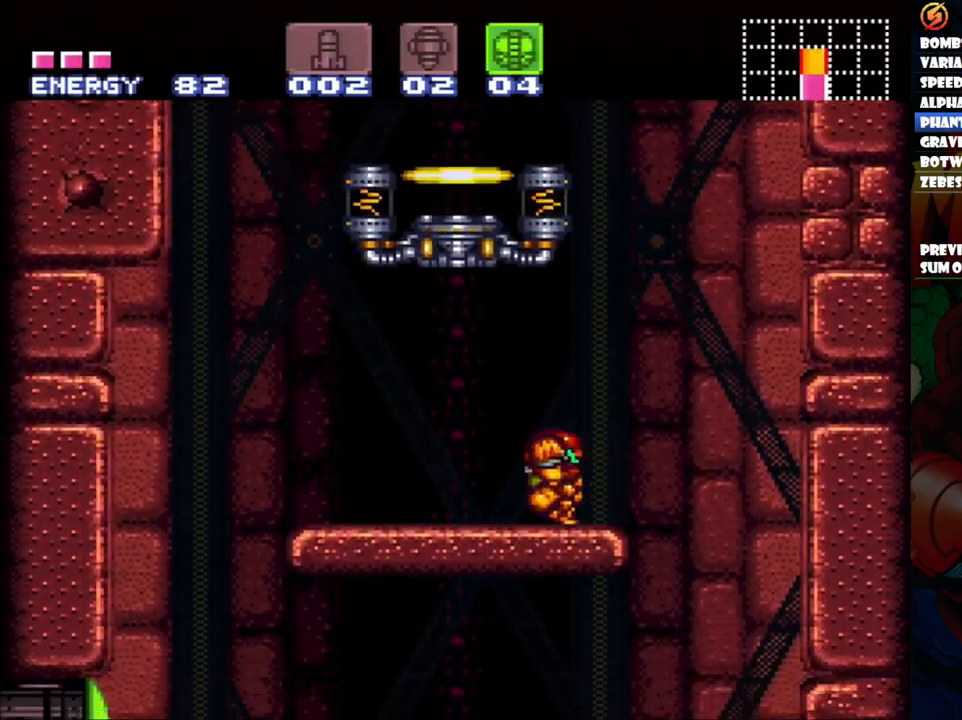
{"buttons": ["B", "DPAD_LEFT"], "events": [[167, "B", "down"], [267, "DPAD_RIGHT", "up"], [333, "DPAD_LEFT", "down"]]}
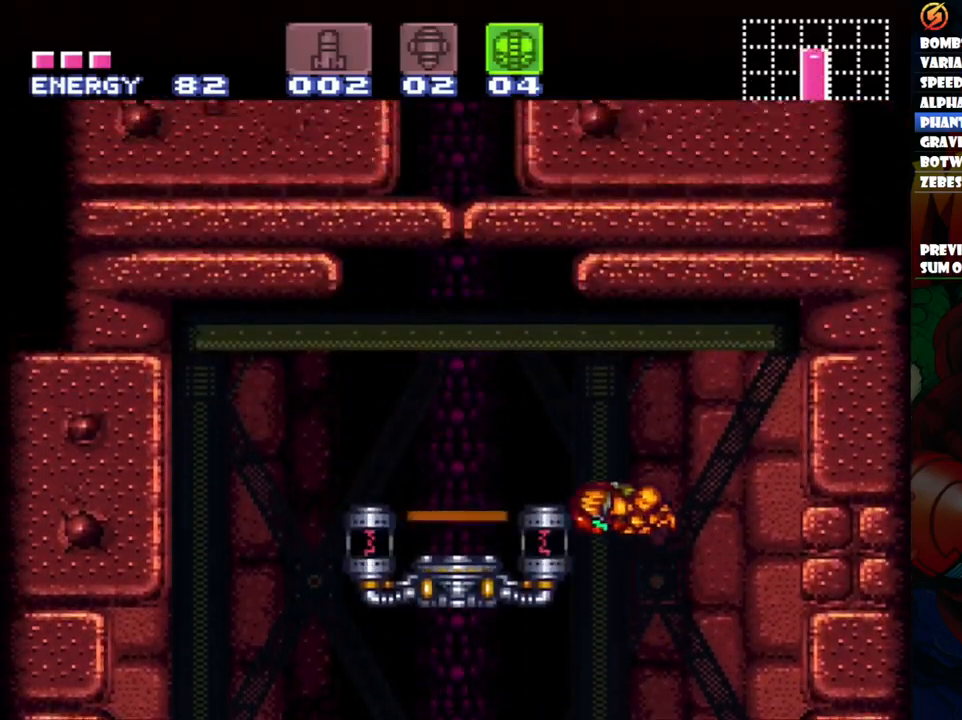
{"buttons": [], "events": [[150, "B", "up"], [483, "DPAD_LEFT", "up"]]}
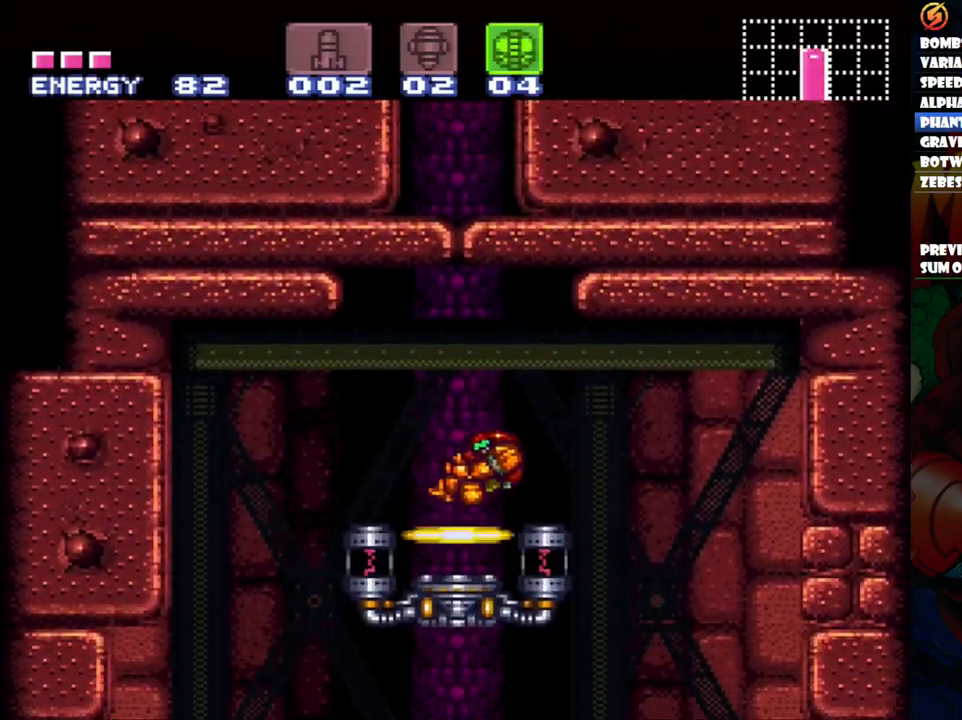
{"buttons": [], "events": [[100, "DPAD_UP", "down"], [250, "DPAD_UP", "up"]]}
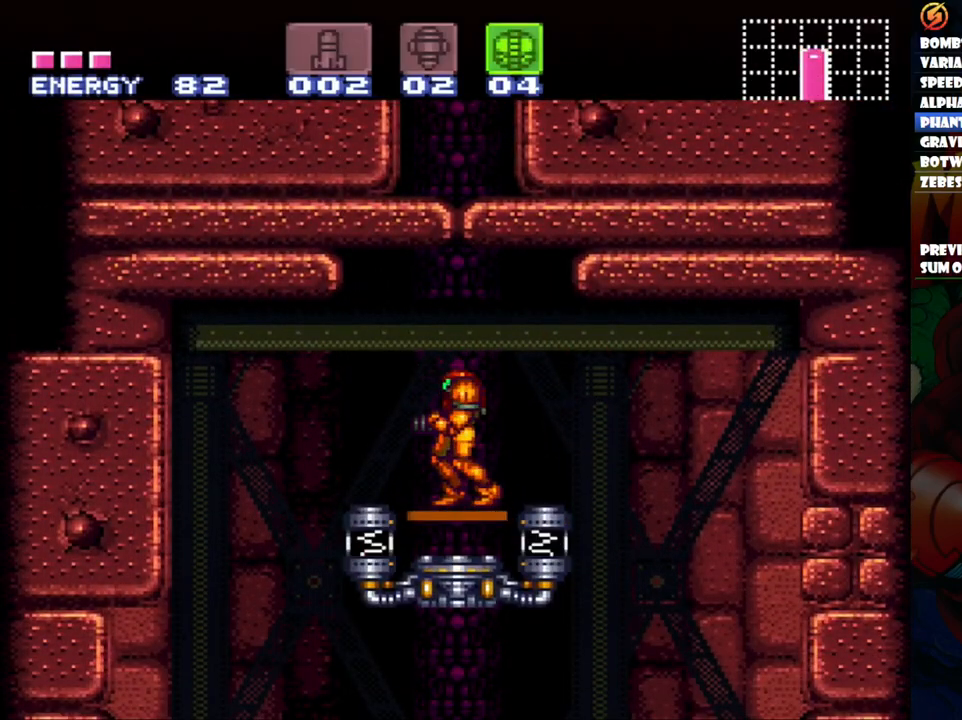
{"buttons": [], "events": [[33, "DPAD_UP", "down"], [183, "DPAD_UP", "up"]]}